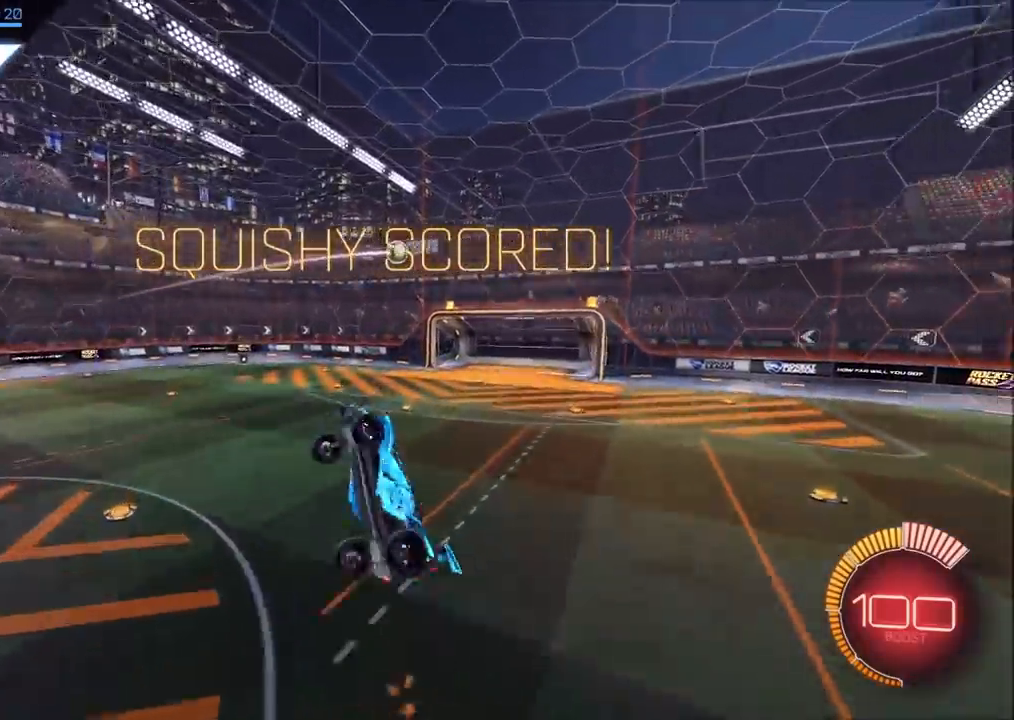
Gameplay with a controller (PlayStation layout); each line is a JSON object with the inputs held at the frame after it. "events" lists button and stick changes between this image and that frame as [ms after this image, input, new state], when the widget could be followed in between. Not read: R3.
{"buttons": [], "left_stick": "down", "right_stick": "center", "events": [[50, "R2", "up"], [300, "L1", "up"], [317, "left_stick", "center"], [350, "CIRCLE", "down"], [417, "CIRCLE", "up"], [467, "left_stick", "down"]]}
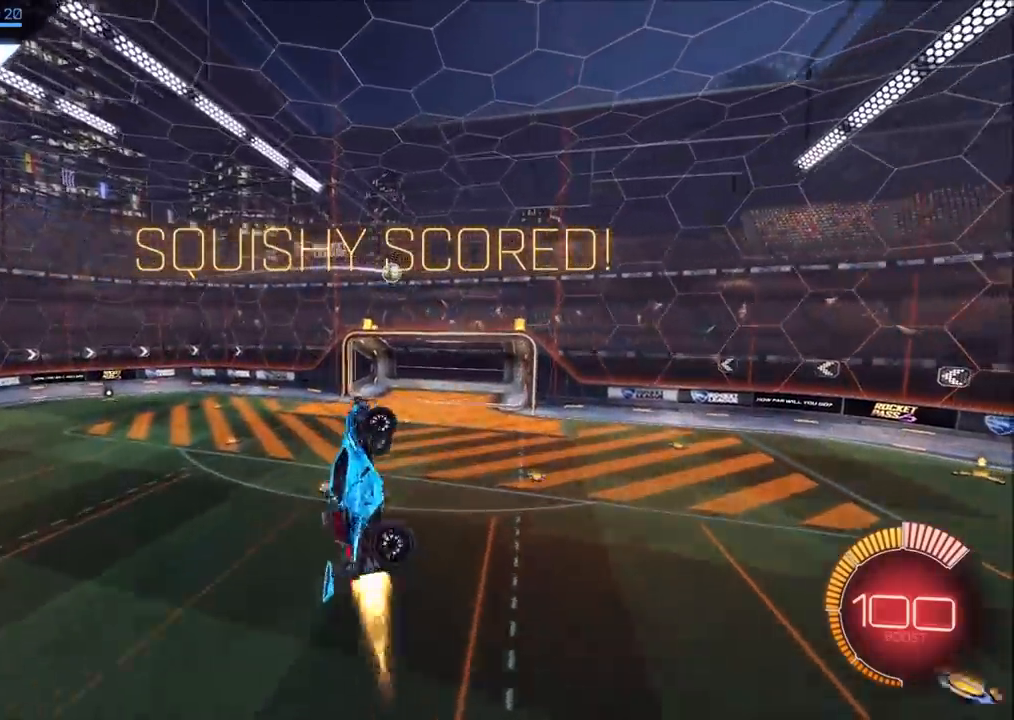
{"buttons": [], "left_stick": "up-right", "right_stick": "center", "events": [[17, "CIRCLE", "down"], [67, "left_stick", "center"], [83, "CIRCLE", "up"], [117, "L1", "down"], [117, "left_stick", "up-right"], [183, "CIRCLE", "down"], [250, "CIRCLE", "up"], [267, "L1", "up"], [300, "left_stick", "left"], [317, "CIRCLE", "down"], [400, "left_stick", "center"], [450, "left_stick", "up-right"], [500, "CIRCLE", "up"]]}
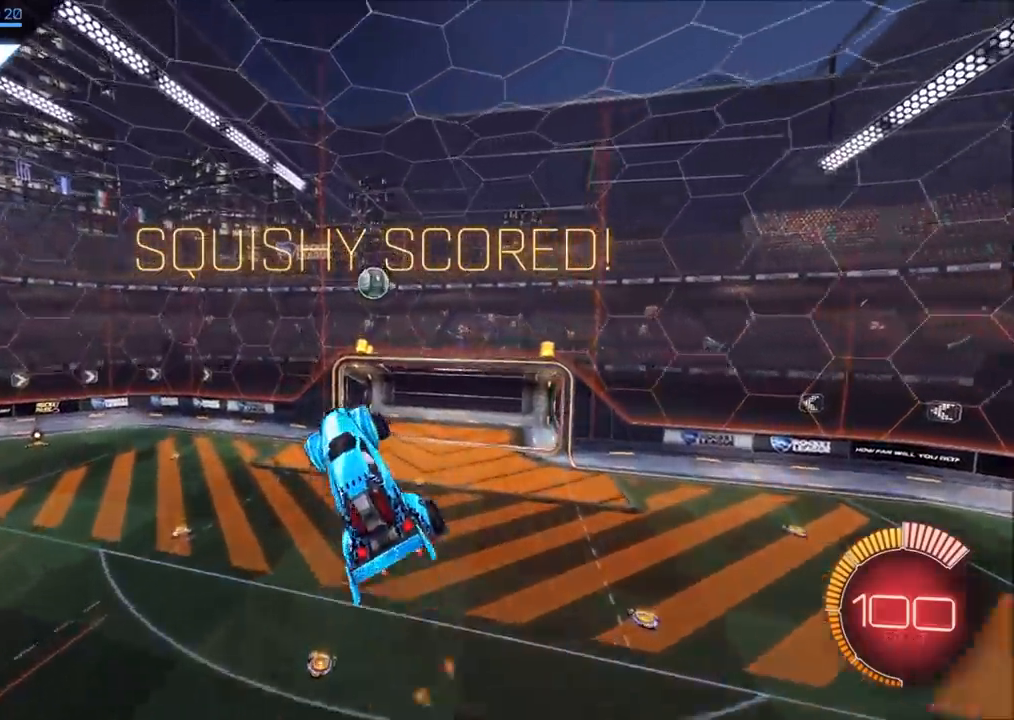
{"buttons": ["CIRCLE"], "left_stick": "right", "right_stick": "center", "events": [[83, "L1", "down"], [150, "CIRCLE", "down"], [267, "CIRCLE", "up"], [267, "left_stick", "center"], [283, "L1", "up"], [350, "CIRCLE", "down"], [367, "left_stick", "up-right"], [467, "left_stick", "right"]]}
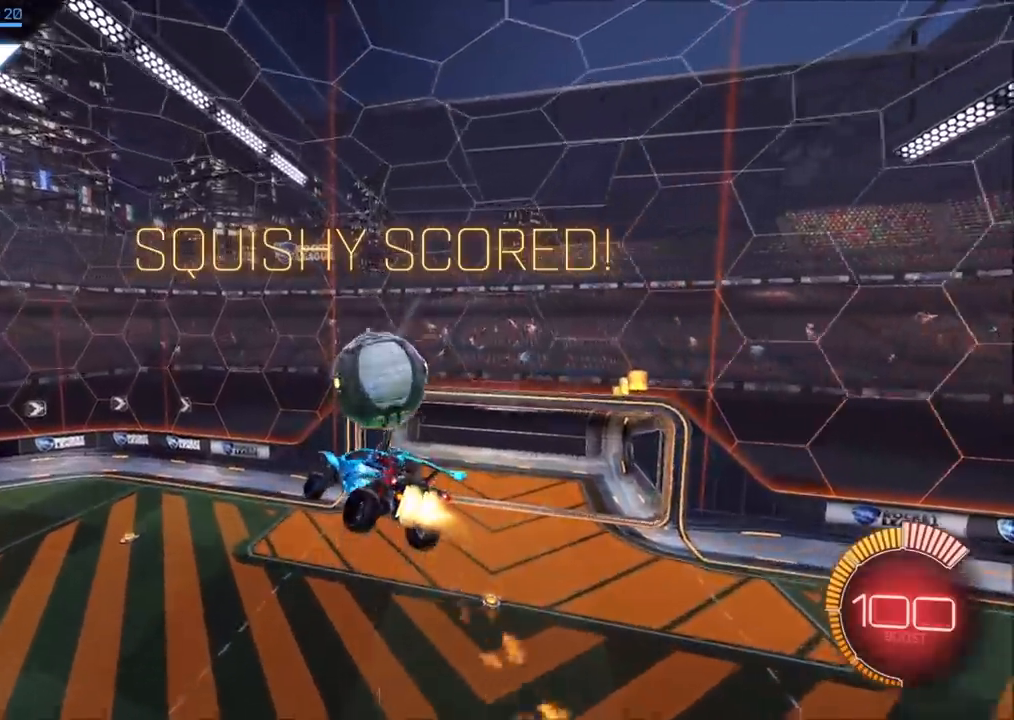
{"buttons": ["CIRCLE", "L1"], "left_stick": "right", "right_stick": "center", "events": [[83, "left_stick", "down-right"], [133, "L1", "down"], [283, "left_stick", "right"]]}
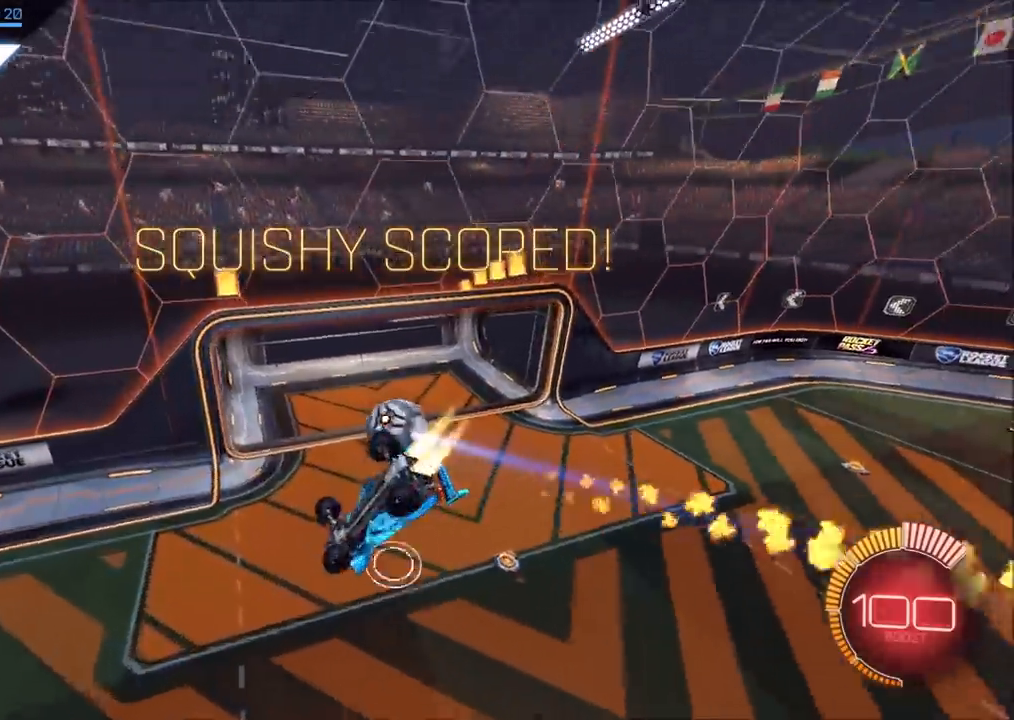
{"buttons": ["CIRCLE", "R1"], "left_stick": "center", "right_stick": "center", "events": [[300, "CIRCLE", "up"], [317, "L1", "up"], [333, "left_stick", "center"], [467, "R1", "down"], [483, "CIRCLE", "down"]]}
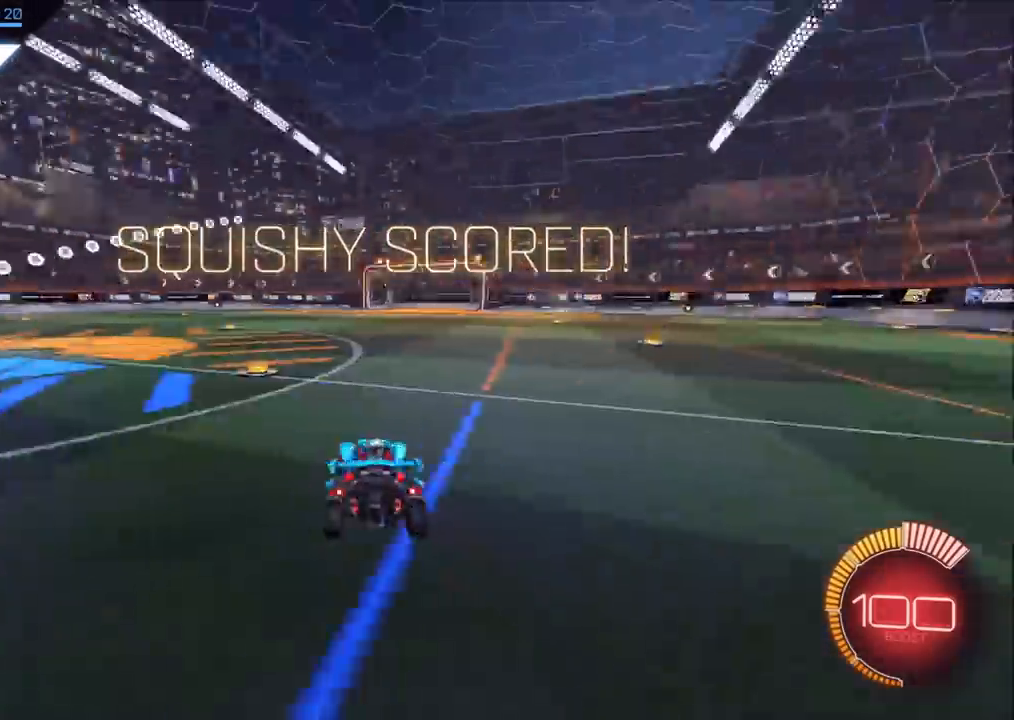
{"buttons": ["CROSS", "CIRCLE", "R2"], "left_stick": "down", "right_stick": "center", "events": [[33, "R1", "up"], [167, "R2", "down"], [500, "CROSS", "down"], [500, "left_stick", "down"]]}
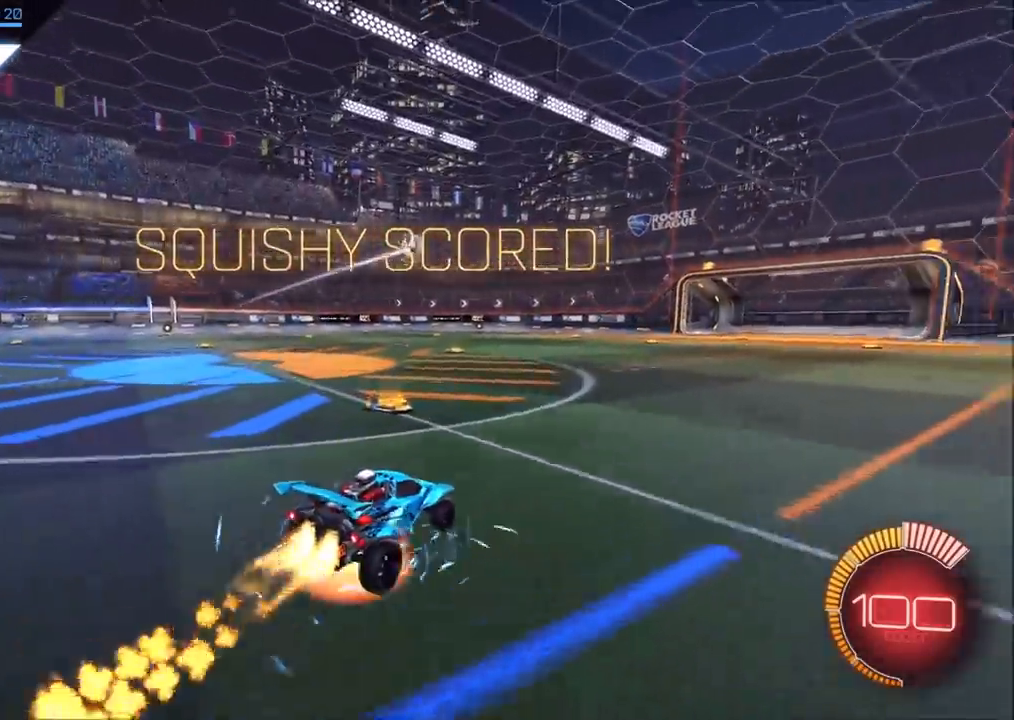
{"buttons": ["CROSS", "CIRCLE", "SQUARE", "R2"], "left_stick": "left", "right_stick": "center", "events": [[167, "CROSS", "up"], [167, "left_stick", "center"], [250, "CROSS", "down"], [283, "left_stick", "left"], [300, "SQUARE", "down"]]}
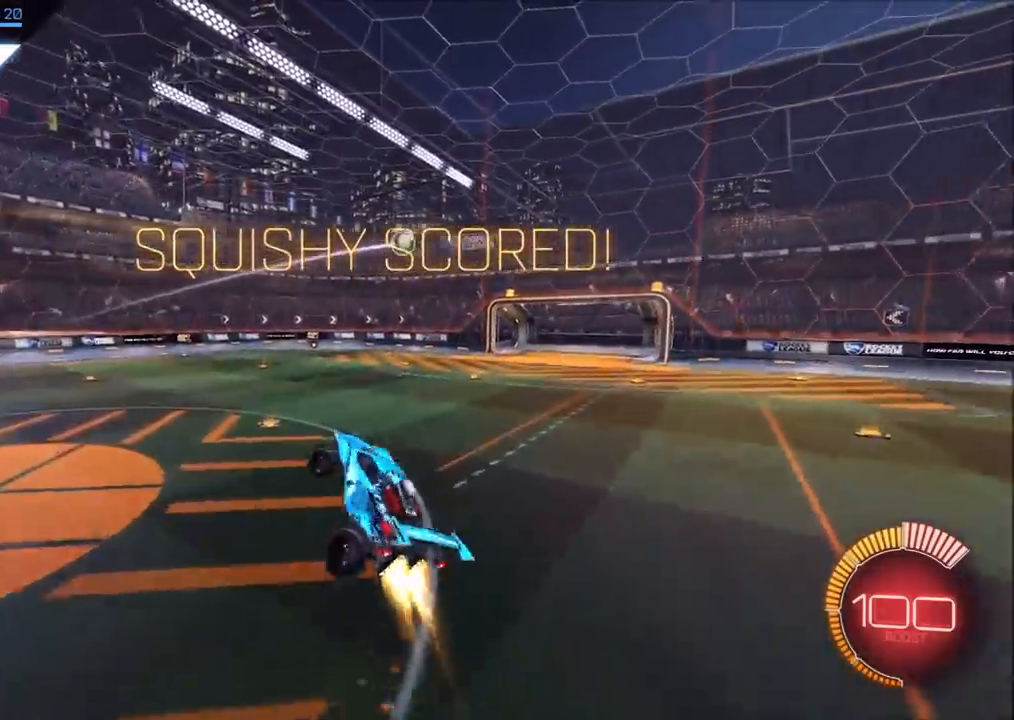
{"buttons": [], "left_stick": "down-left", "right_stick": "center", "events": [[83, "SQUARE", "up"], [117, "CROSS", "up"], [117, "left_stick", "center"], [133, "CIRCLE", "up"], [183, "CIRCLE", "down"], [217, "R2", "up"], [267, "CIRCLE", "up"], [433, "CIRCLE", "down"], [433, "left_stick", "down-left"], [483, "CIRCLE", "up"]]}
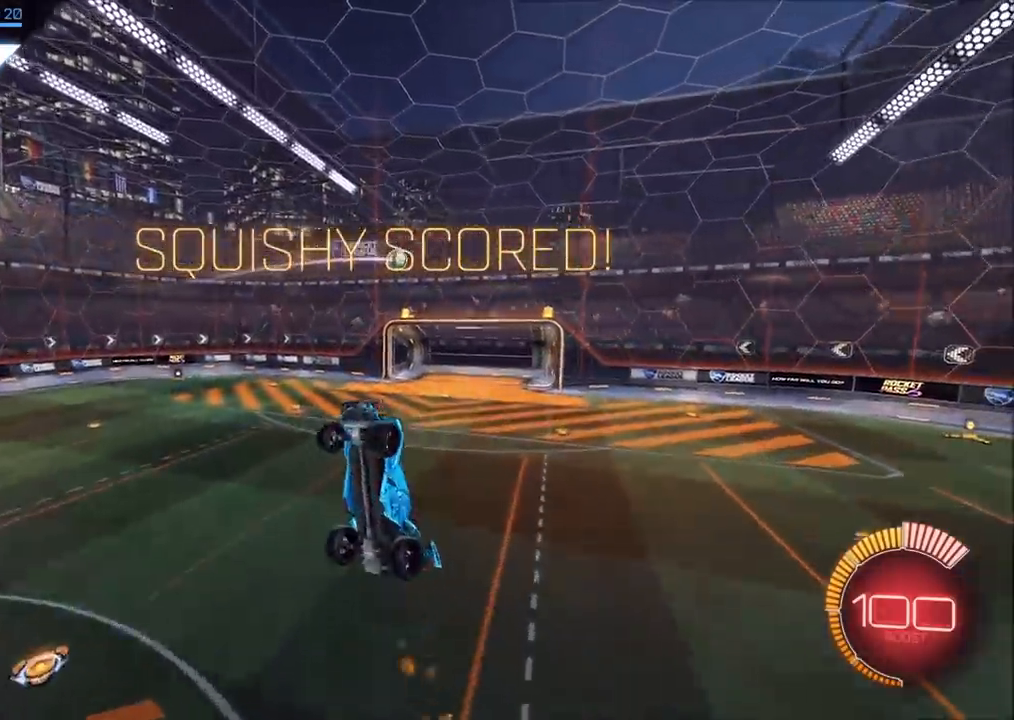
{"buttons": ["L1"], "left_stick": "up-right", "right_stick": "center", "events": [[83, "L1", "down"], [100, "left_stick", "down-right"], [117, "CIRCLE", "down"], [200, "CIRCLE", "up"], [200, "left_stick", "right"], [250, "CIRCLE", "down"], [350, "CIRCLE", "up"], [400, "CIRCLE", "down"], [433, "left_stick", "up-right"], [500, "CIRCLE", "up"]]}
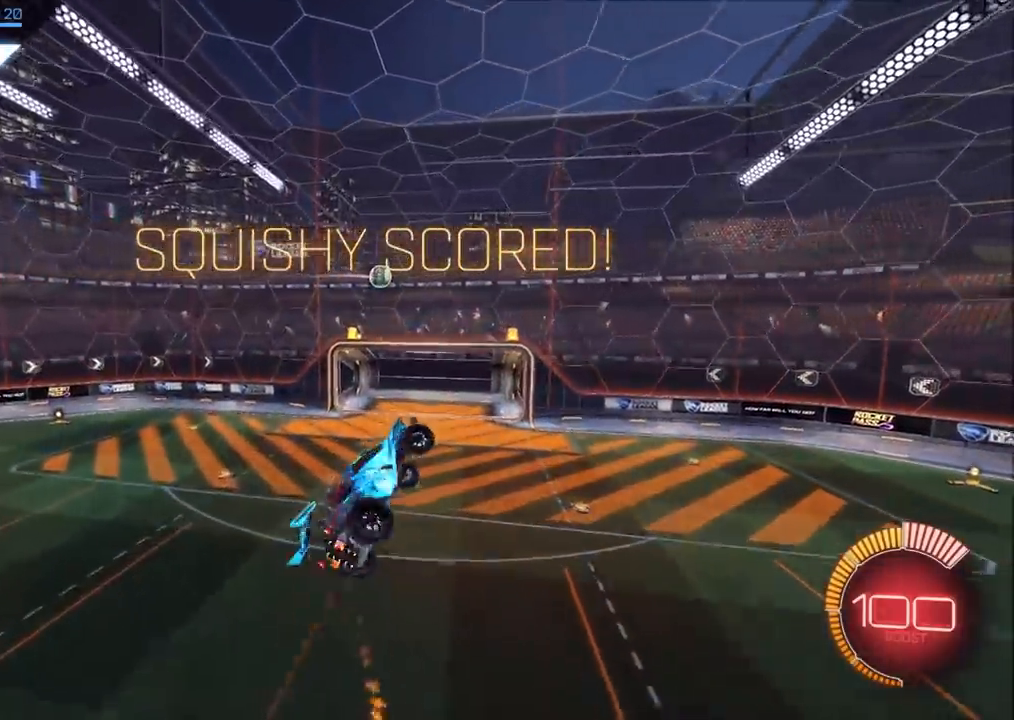
{"buttons": ["CIRCLE"], "left_stick": "up-right", "right_stick": "center", "events": [[50, "CIRCLE", "down"], [67, "L1", "up"], [133, "left_stick", "down-right"], [250, "CIRCLE", "up"], [250, "left_stick", "down-left"], [317, "CIRCLE", "down"], [367, "CIRCLE", "up"], [367, "left_stick", "up-left"], [433, "left_stick", "up-right"], [450, "CIRCLE", "down"]]}
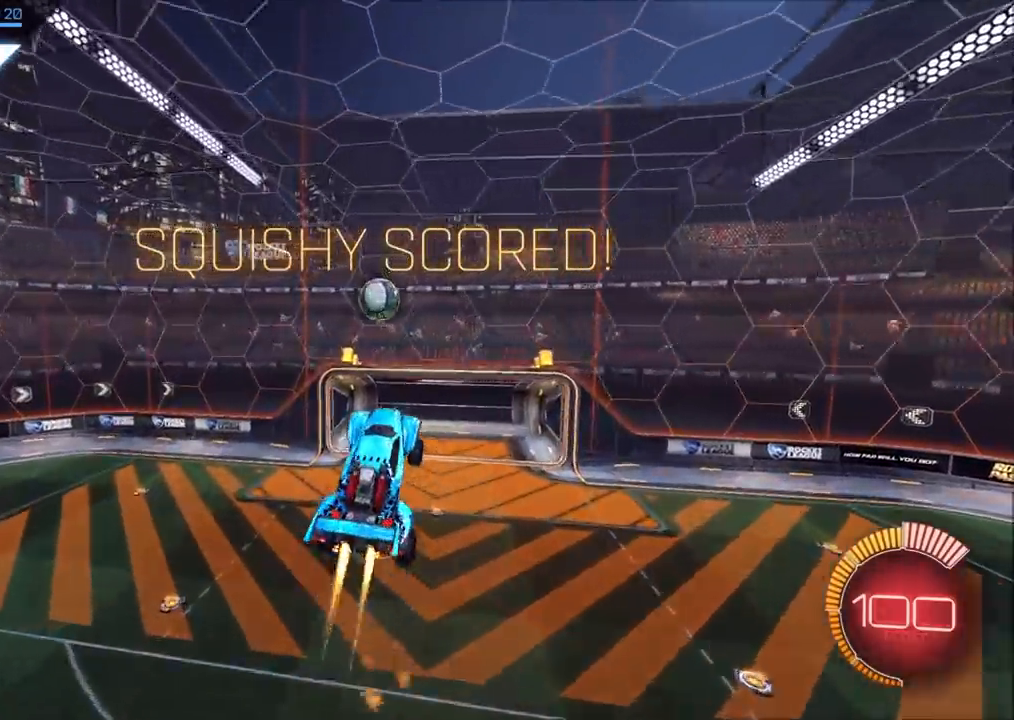
{"buttons": ["CIRCLE", "L1"], "left_stick": "up-right", "right_stick": "center", "events": [[50, "CIRCLE", "up"], [100, "CIRCLE", "down"], [183, "L1", "down"]]}
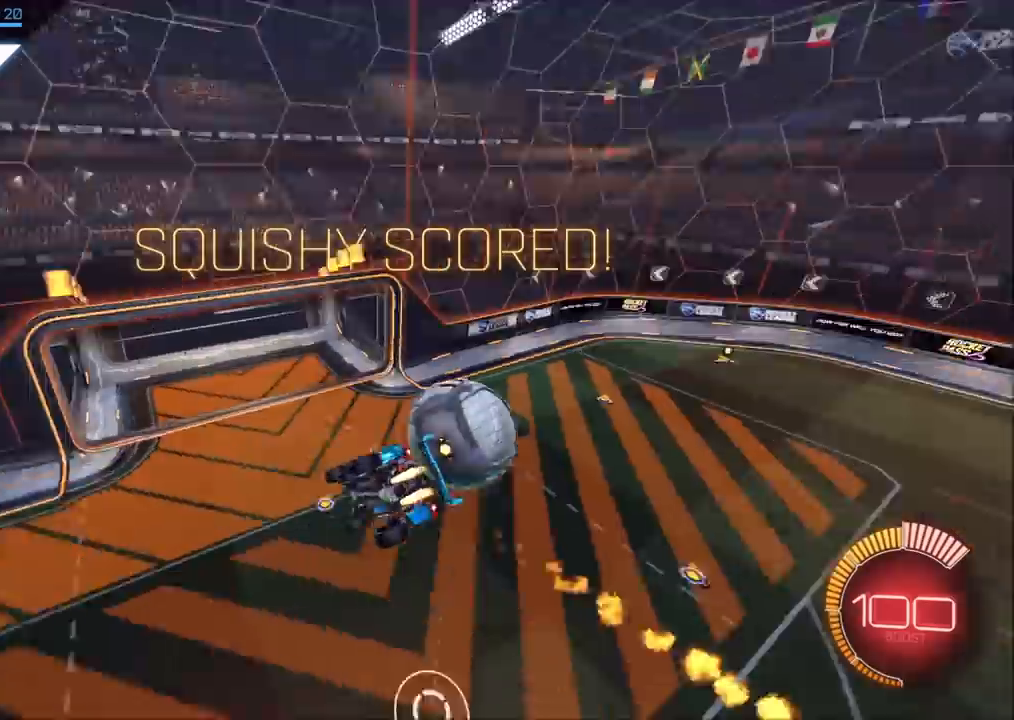
{"buttons": ["CIRCLE"], "left_stick": "center", "right_stick": "center", "events": [[200, "left_stick", "down-right"], [433, "left_stick", "center"], [450, "L1", "up"]]}
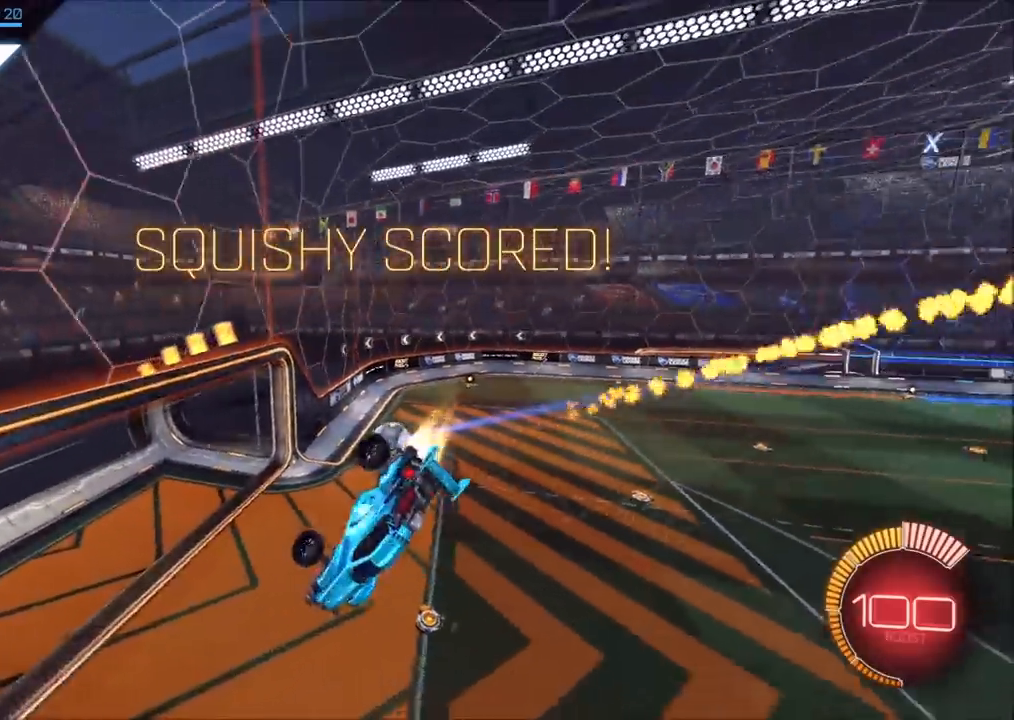
{"buttons": ["CIRCLE"], "left_stick": "center", "right_stick": "center", "events": [[67, "left_stick", "left"], [150, "L1", "down"], [250, "L1", "up"], [283, "left_stick", "center"]]}
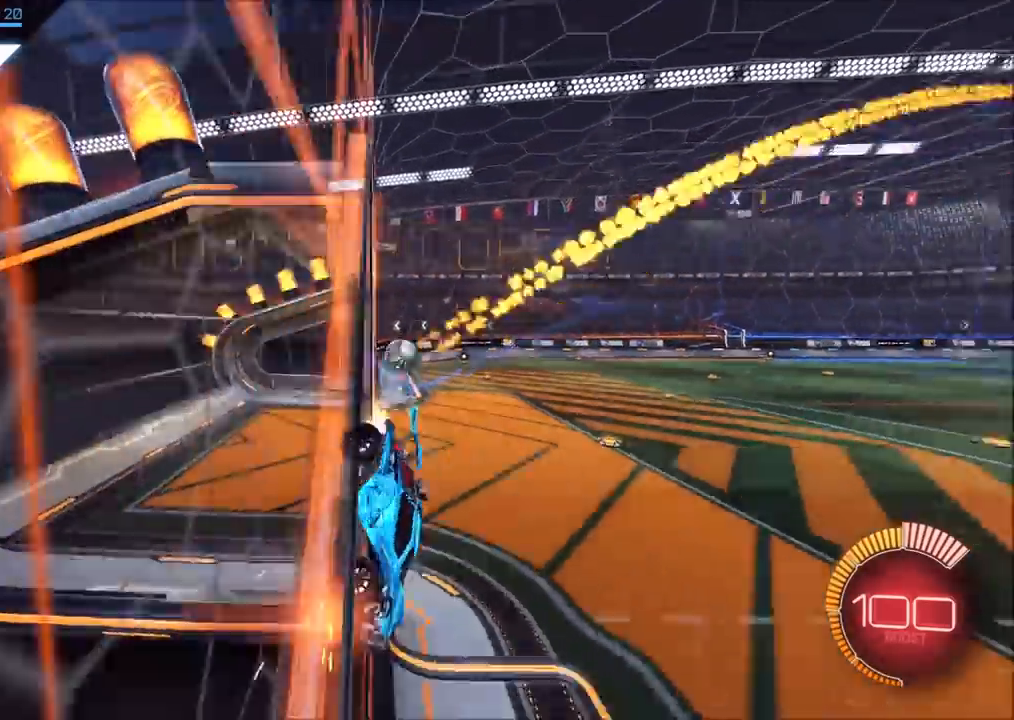
{"buttons": ["CIRCLE", "R2"], "left_stick": "center", "right_stick": "center", "events": [[83, "R1", "down"], [167, "R1", "up"], [283, "R2", "down"]]}
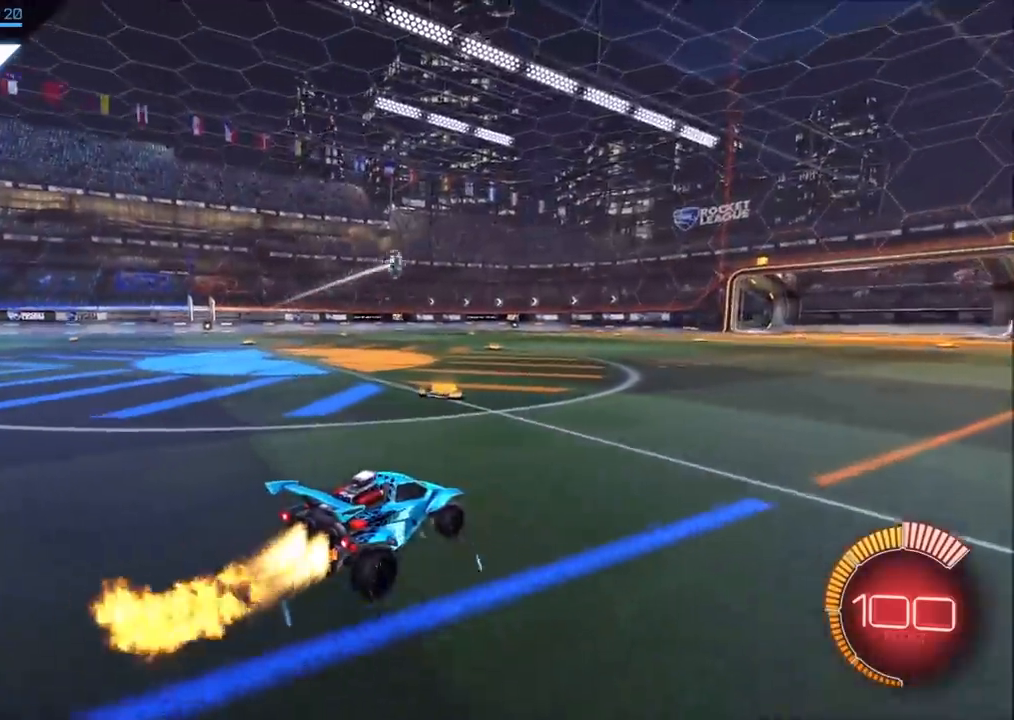
{"buttons": ["CROSS", "CIRCLE", "SQUARE", "R2"], "left_stick": "down-left", "right_stick": "center", "events": [[233, "CROSS", "down"], [233, "left_stick", "down"], [400, "CROSS", "up"], [417, "left_stick", "center"], [467, "CROSS", "down"], [483, "left_stick", "down-left"], [500, "SQUARE", "down"]]}
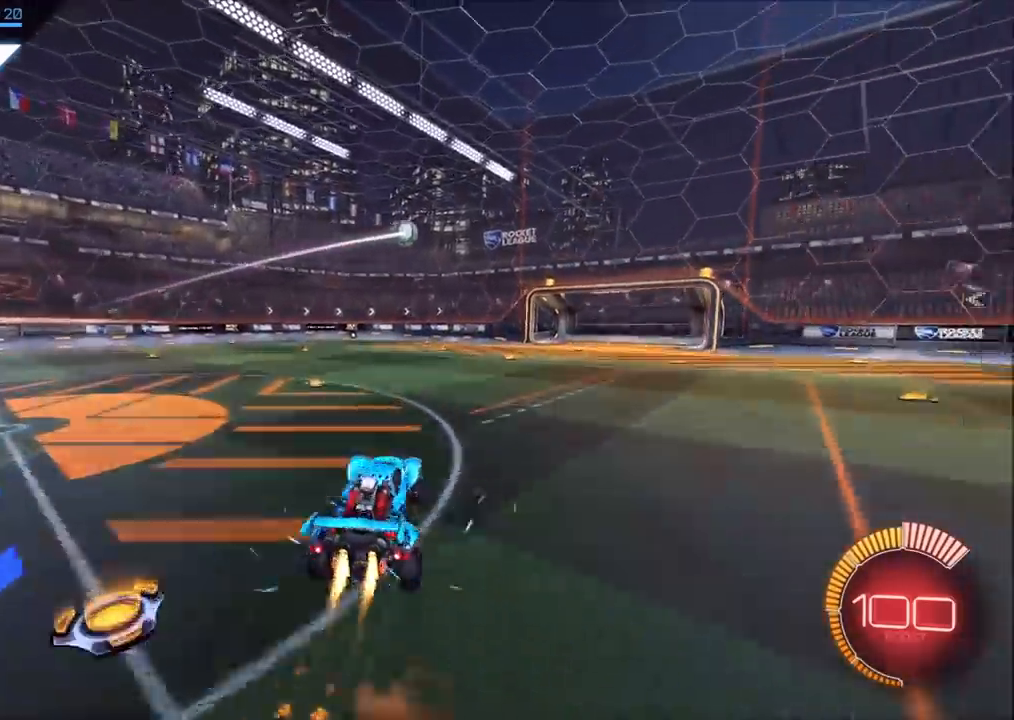
{"buttons": ["L1", "R2"], "left_stick": "down-right", "right_stick": "center", "events": [[150, "left_stick", "up-left"], [250, "left_stick", "down-left"], [383, "left_stick", "down-right"], [433, "L1", "down"], [450, "SQUARE", "up"], [483, "CROSS", "up"], [500, "CIRCLE", "up"]]}
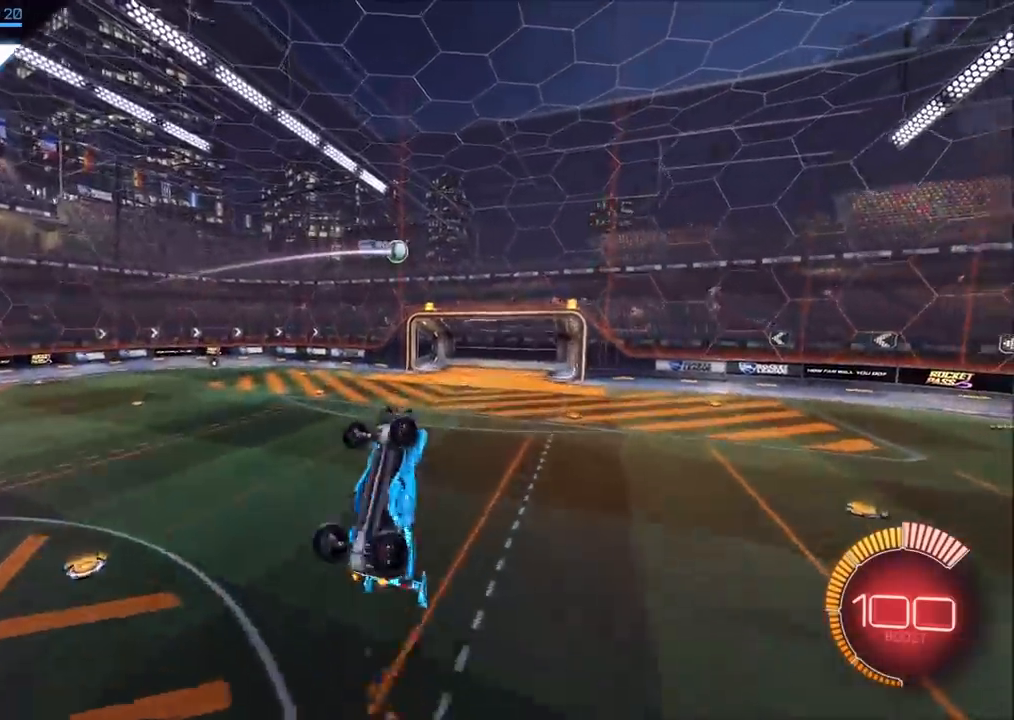
{"buttons": ["CIRCLE"], "left_stick": "right", "right_stick": "center", "events": [[17, "left_stick", "right"], [50, "CIRCLE", "down"], [50, "R2", "up"], [167, "CIRCLE", "up"], [267, "CIRCLE", "down"], [350, "CIRCLE", "up"], [417, "CIRCLE", "down"], [483, "L1", "up"]]}
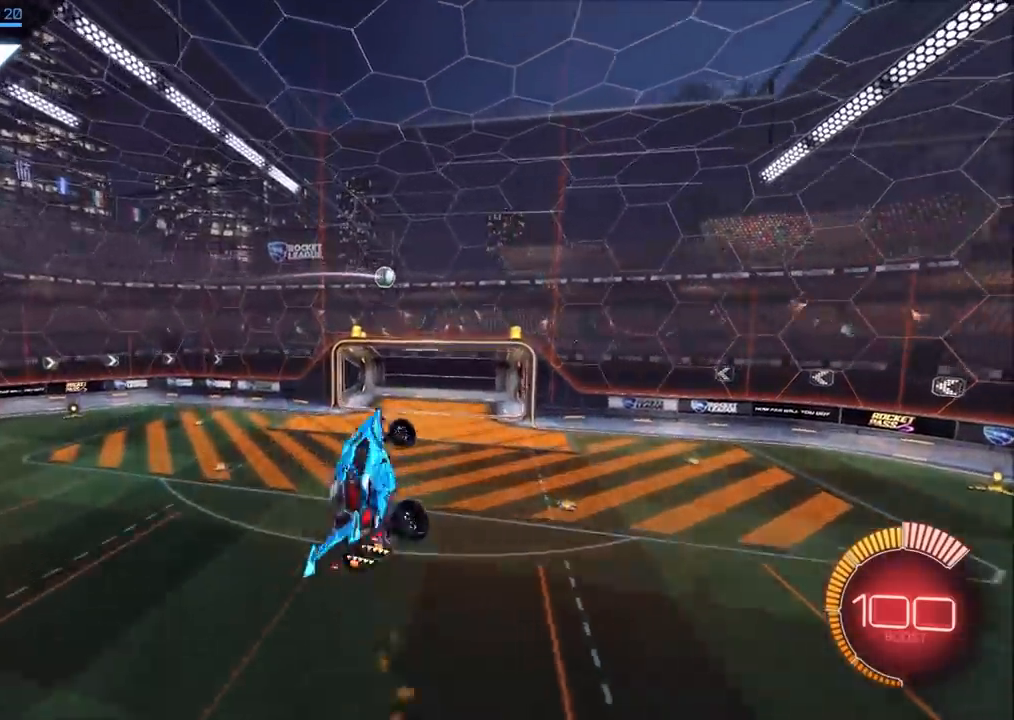
{"buttons": [], "left_stick": "up-left", "right_stick": "center", "events": [[17, "CIRCLE", "up"], [117, "left_stick", "center"], [133, "CIRCLE", "down"], [233, "CIRCLE", "up"], [283, "CIRCLE", "down"], [433, "CIRCLE", "up"], [450, "left_stick", "up-left"]]}
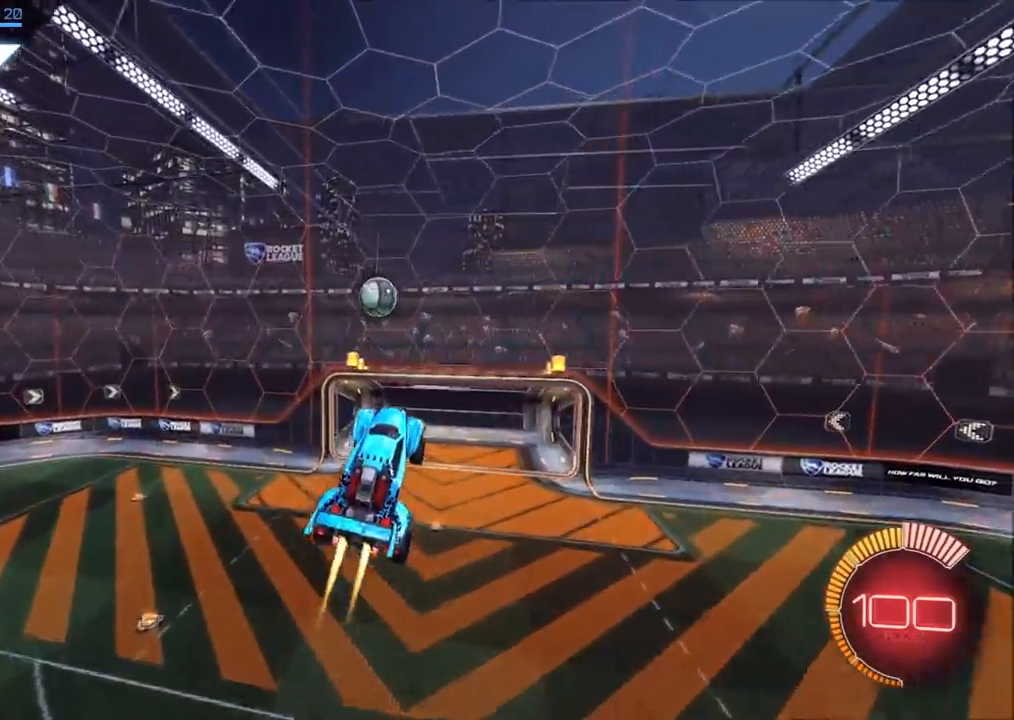
{"buttons": ["CIRCLE", "L1"], "left_stick": "up-right", "right_stick": "center", "events": [[17, "CIRCLE", "down"], [100, "CIRCLE", "up"], [117, "left_stick", "up-right"], [133, "L1", "down"], [183, "CIRCLE", "down"], [217, "CIRCLE", "up"], [317, "CIRCLE", "down"], [350, "L1", "up"], [367, "L1", "down"]]}
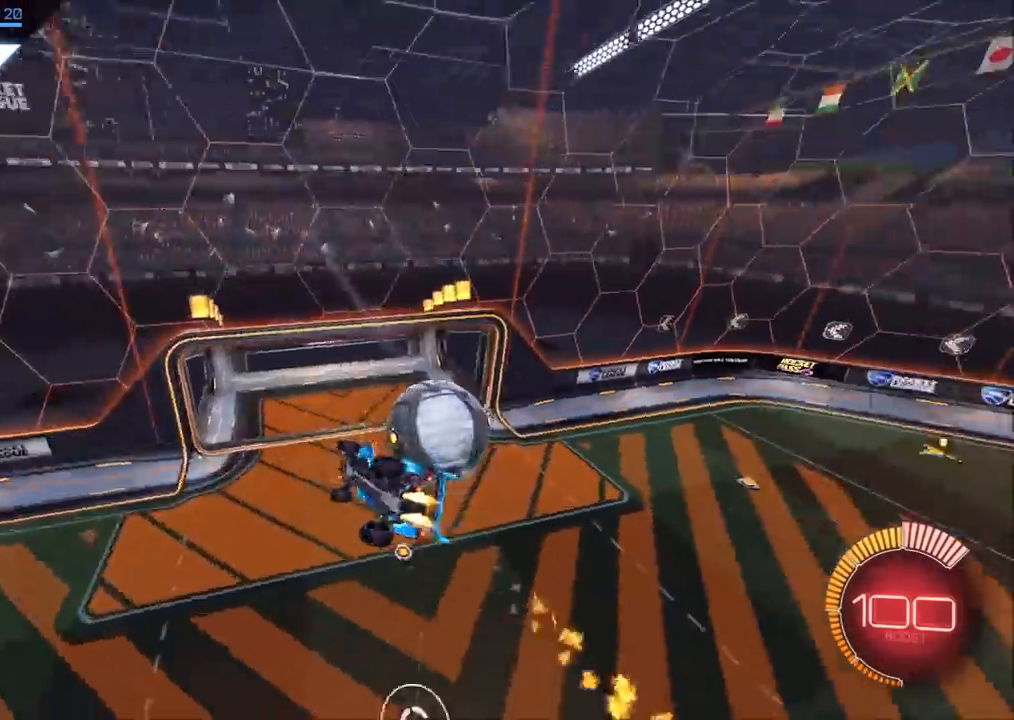
{"buttons": [], "left_stick": "center", "right_stick": "center", "events": [[67, "left_stick", "right"], [167, "left_stick", "down-right"], [367, "L1", "up"], [383, "CIRCLE", "up"], [383, "left_stick", "center"]]}
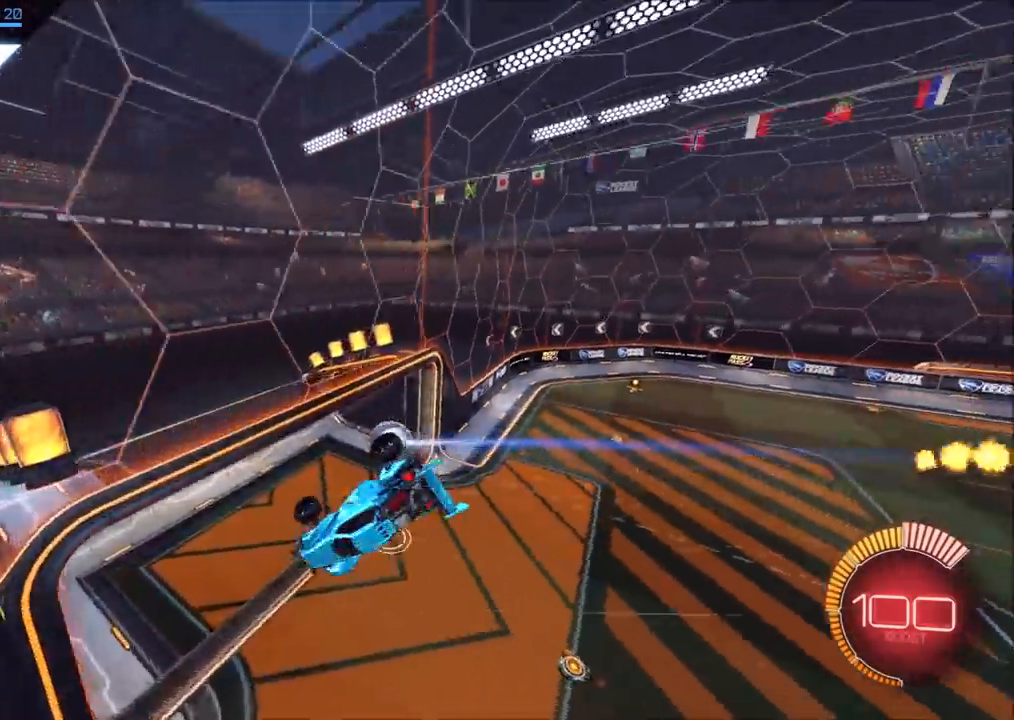
{"buttons": ["CIRCLE", "R2"], "left_stick": "center", "right_stick": "center", "events": [[100, "R1", "down"], [117, "CIRCLE", "down"], [167, "R1", "up"], [300, "R2", "down"]]}
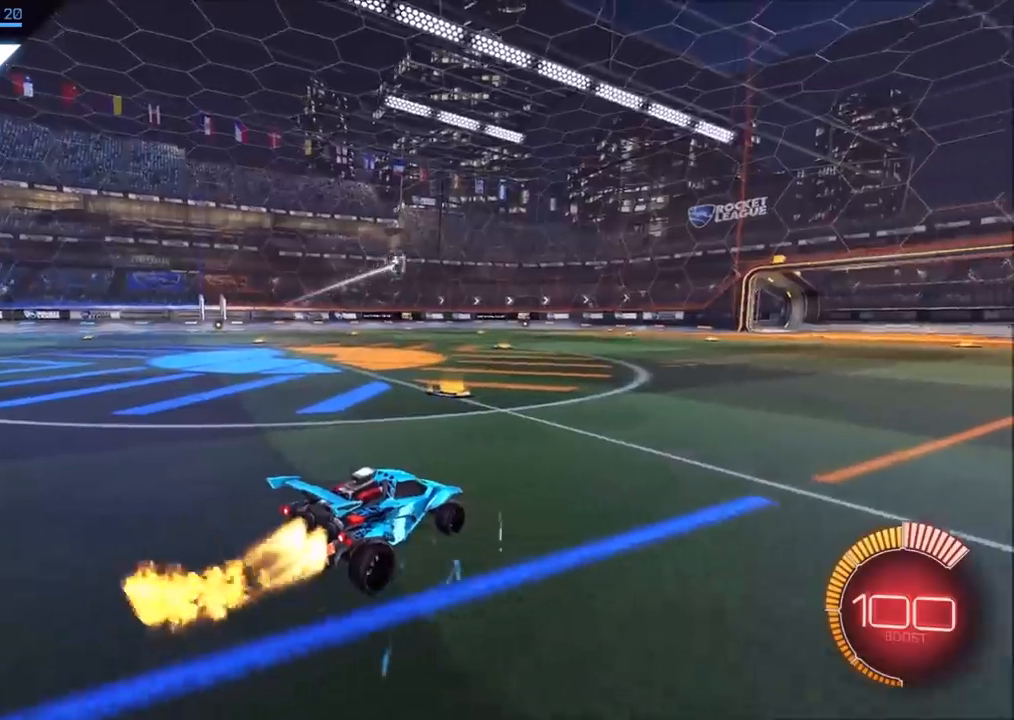
{"buttons": ["CROSS", "CIRCLE", "SQUARE", "R2"], "left_stick": "left", "right_stick": "center", "events": [[117, "CROSS", "down"], [117, "left_stick", "down"], [267, "left_stick", "center"], [283, "CROSS", "up"], [367, "CROSS", "down"], [383, "SQUARE", "down"], [383, "left_stick", "left"]]}
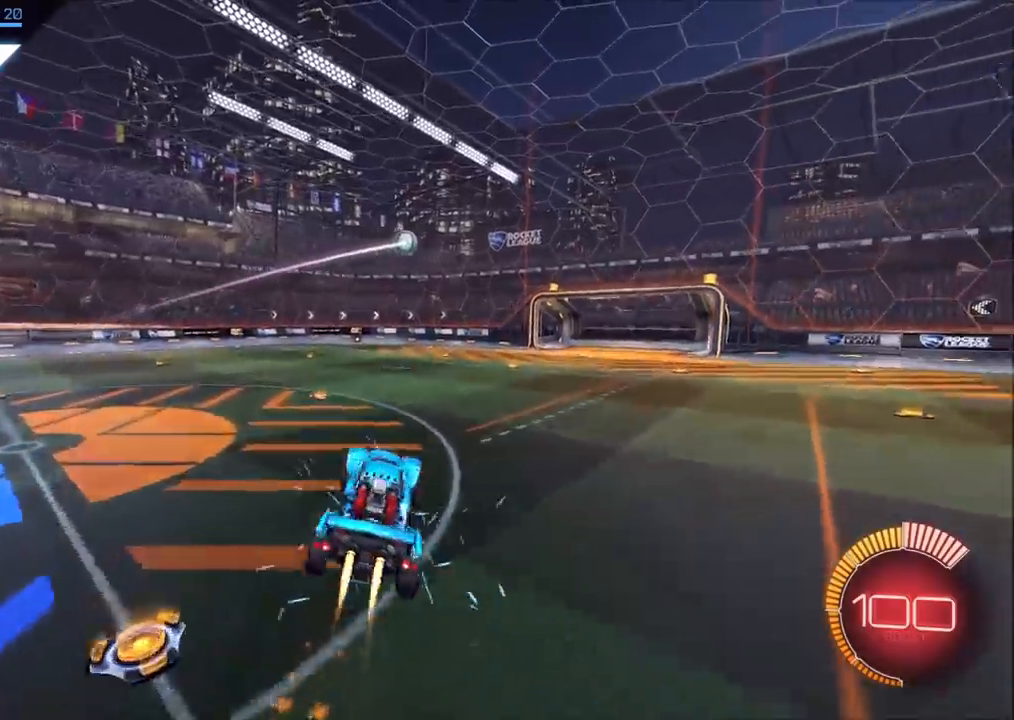
{"buttons": ["CIRCLE", "L1", "R2"], "left_stick": "down-right", "right_stick": "center", "events": [[217, "left_stick", "down"], [250, "L1", "down"], [267, "SQUARE", "up"], [283, "left_stick", "down-right"], [333, "CROSS", "up"]]}
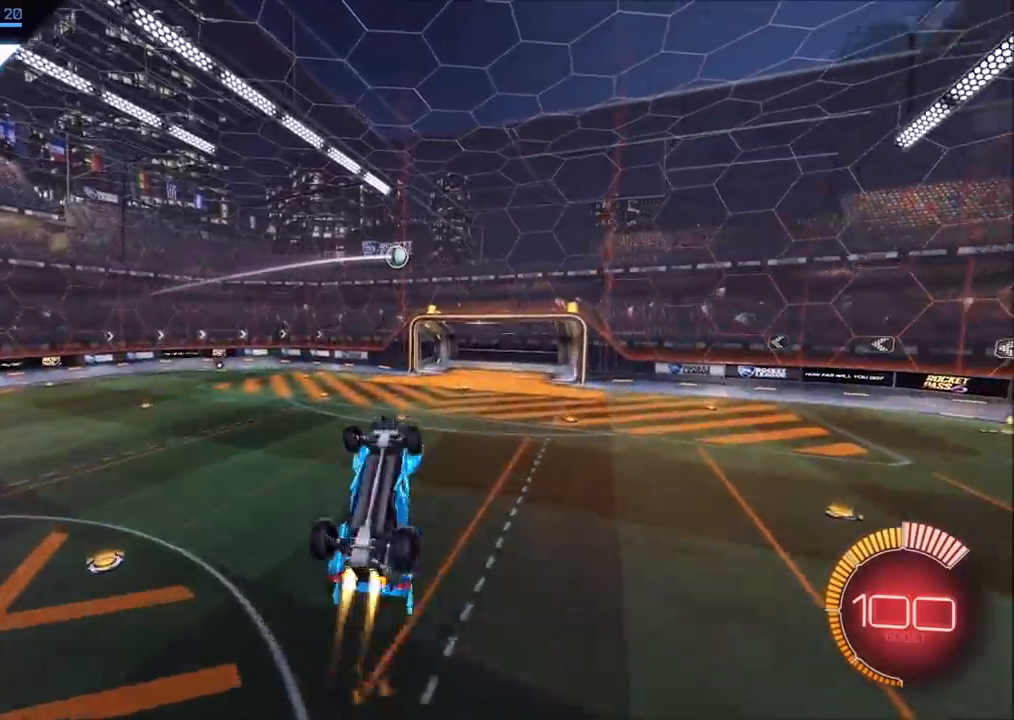
{"buttons": ["CIRCLE", "L1", "R2"], "left_stick": "right", "right_stick": "center", "events": [[17, "left_stick", "right"], [250, "L1", "up"], [433, "L1", "down"]]}
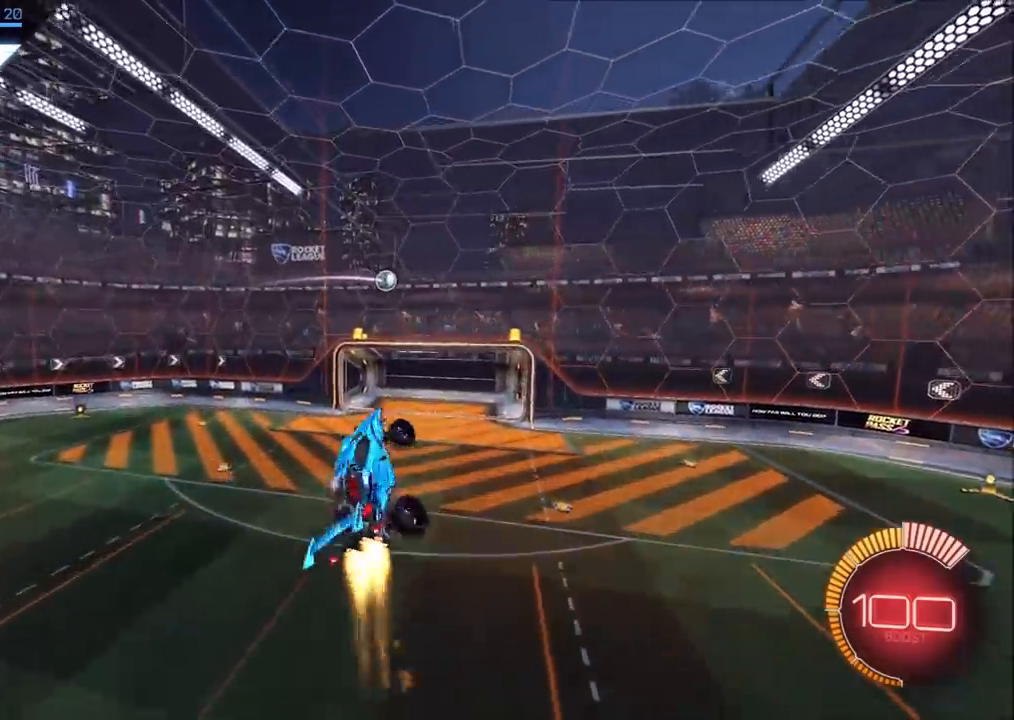
{"buttons": ["CIRCLE", "R2"], "left_stick": "down-left", "right_stick": "center", "events": [[100, "L1", "up"], [133, "left_stick", "center"], [200, "CIRCLE", "up"], [250, "left_stick", "up-right"], [300, "CIRCLE", "down"], [367, "left_stick", "down-right"], [467, "left_stick", "down-left"]]}
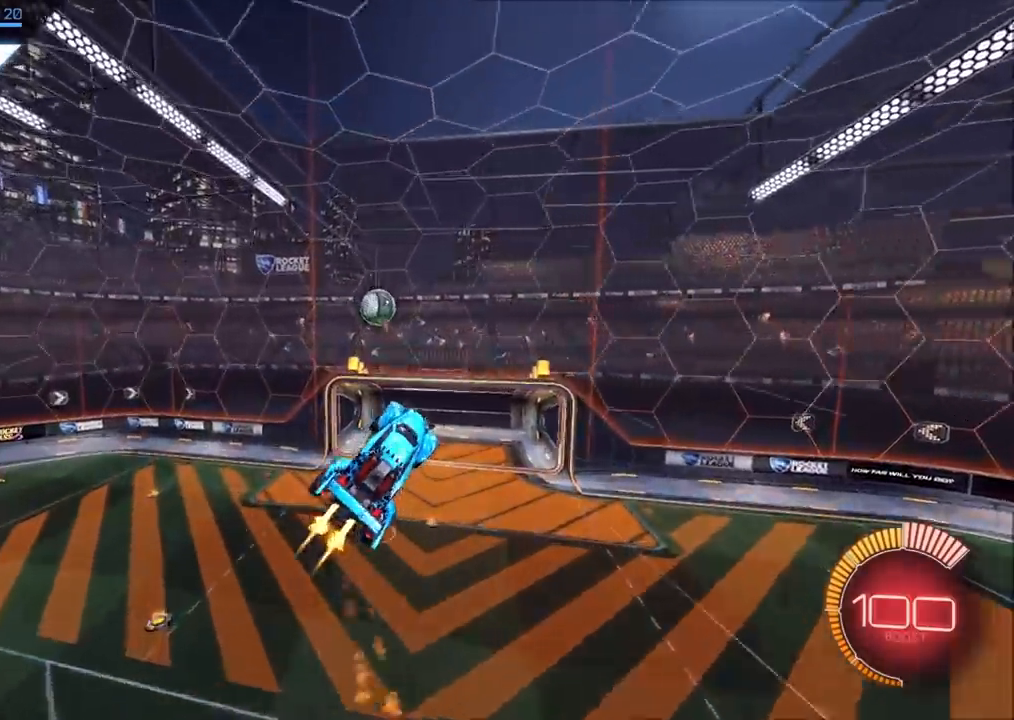
{"buttons": ["CIRCLE", "L1"], "left_stick": "up-right", "right_stick": "center", "events": [[133, "left_stick", "up"], [150, "CIRCLE", "up"], [167, "L1", "down"], [267, "left_stick", "up-right"], [283, "R2", "up"], [400, "CIRCLE", "down"]]}
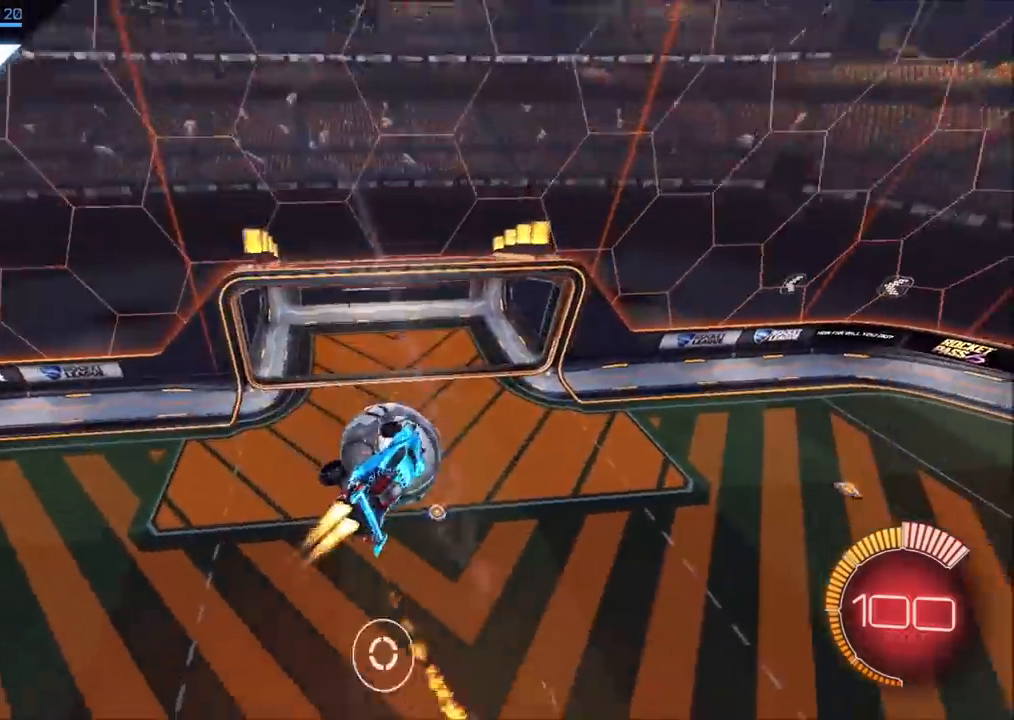
{"buttons": ["CIRCLE"], "left_stick": "down", "right_stick": "center", "events": [[200, "L1", "up"], [367, "left_stick", "right"], [483, "left_stick", "down"]]}
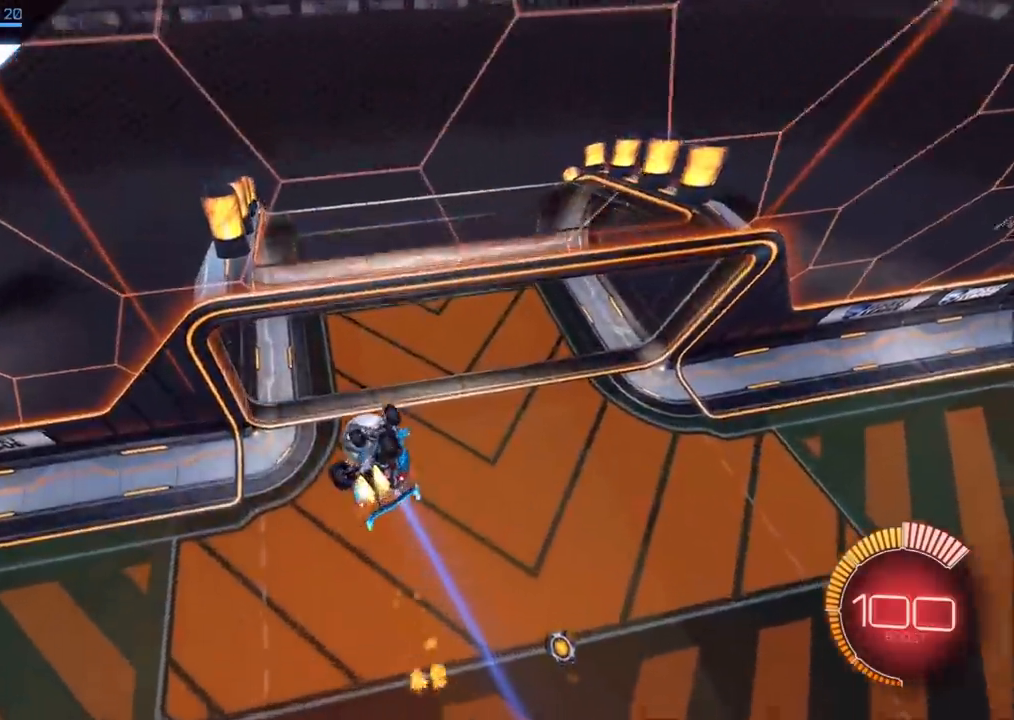
{"buttons": ["CIRCLE", "R1"], "left_stick": "center", "right_stick": "center", "events": [[17, "left_stick", "down-left"], [67, "CIRCLE", "up"], [67, "L1", "down"], [133, "L1", "up"], [133, "left_stick", "center"], [267, "CIRCLE", "down"], [450, "R1", "down"]]}
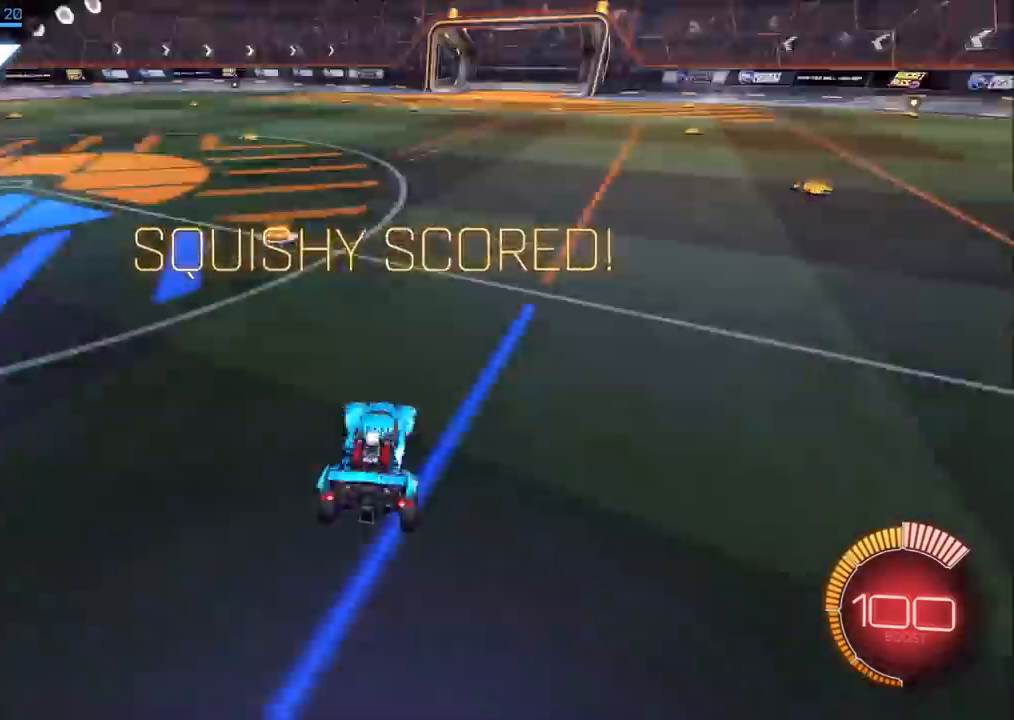
{"buttons": ["CIRCLE", "R2"], "left_stick": "center", "right_stick": "center", "events": [[83, "R1", "up"], [200, "R2", "down"]]}
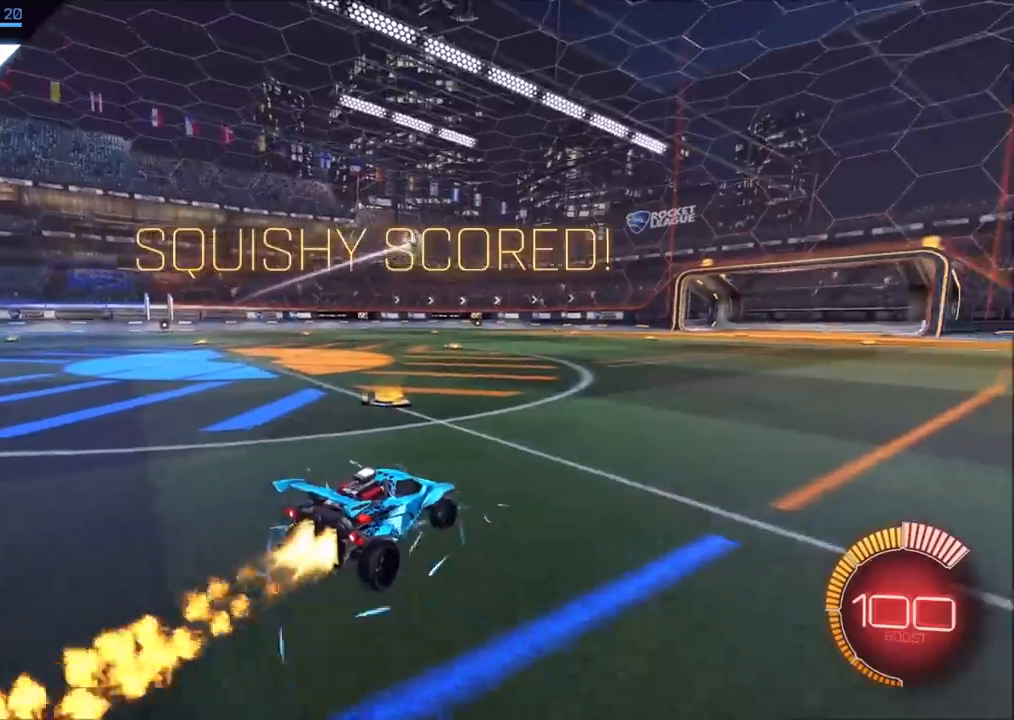
{"buttons": ["CROSS", "CIRCLE", "R2"], "left_stick": "down", "right_stick": "center", "events": [[350, "CROSS", "down"], [350, "left_stick", "down"]]}